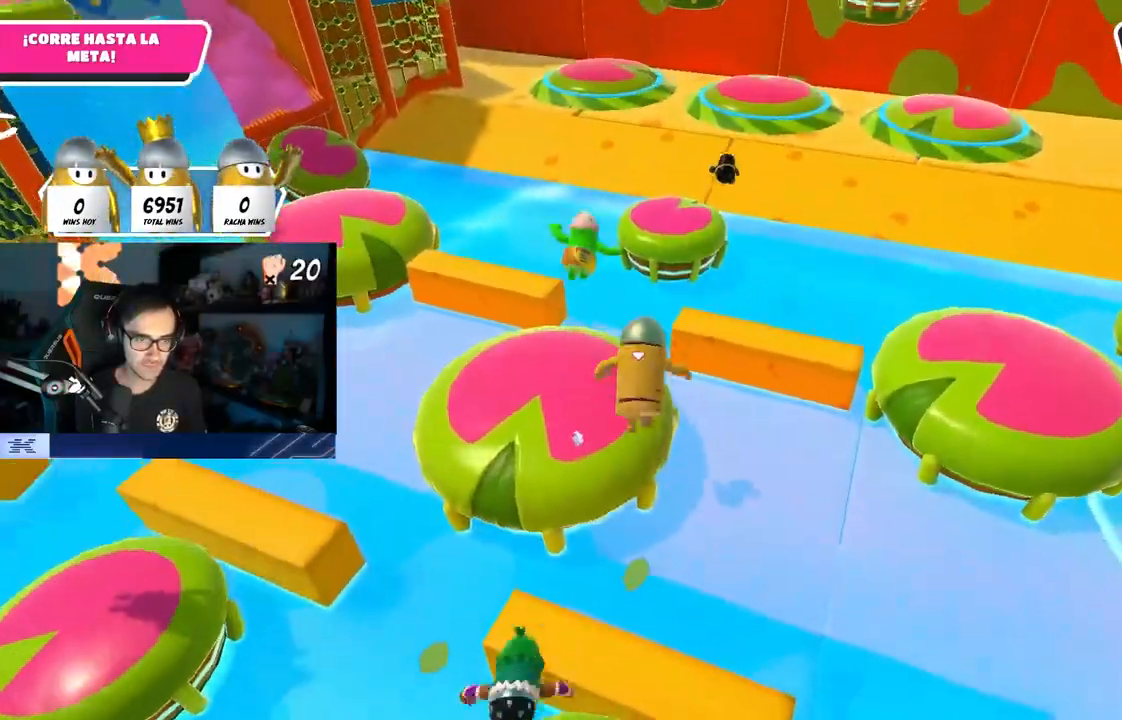
Gameplay with a controller (PlayStation layout); each line is a JSON object with the inputs held at the frame after it (dt_ms = milliseconds from this image to that frame). "events" lists button and stick changes between this image and that frame as [ms after this image, input, new state], when the widget could be followed in between.
{"dt_ms": 500, "buttons": ["L1"], "left_stick": "up", "right_stick": "right", "events": [[117, "SQUARE", "up"], [383, "L1", "down"], [500, "right_stick", "right"]]}
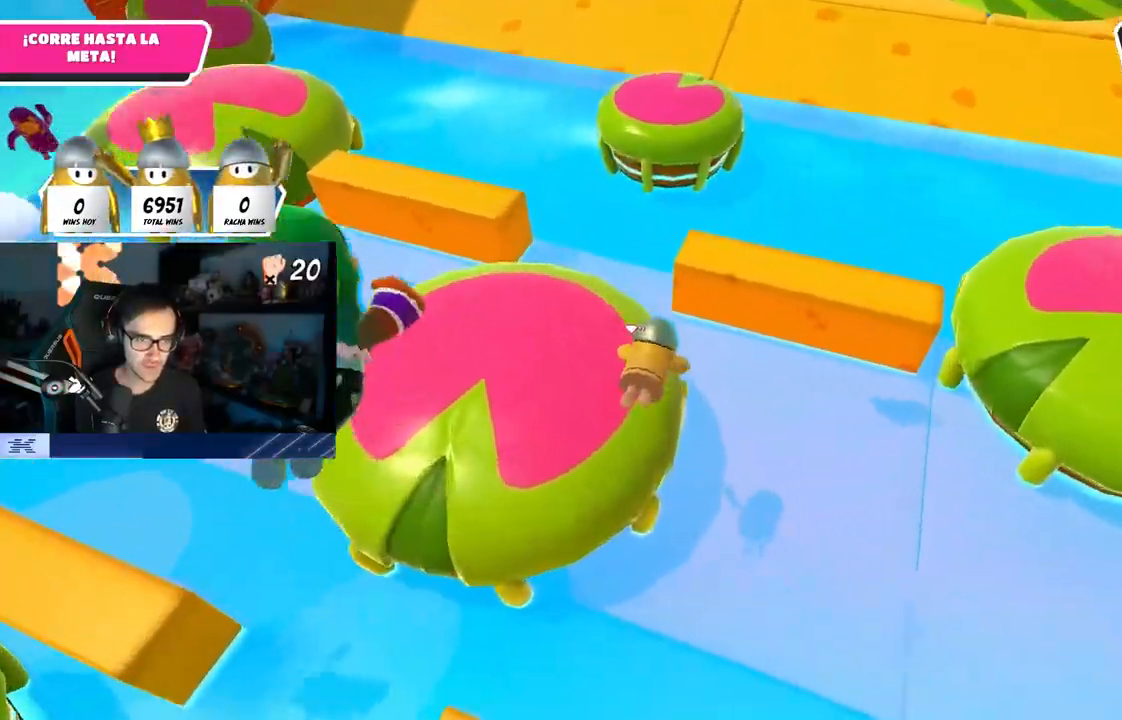
{"dt_ms": 500, "buttons": [], "left_stick": "up", "right_stick": "center", "events": [[167, "right_stick", "down"], [233, "L1", "up"], [267, "R1", "down"], [267, "right_stick", "center"], [283, "R1", "up"], [300, "R1", "down"], [350, "R1", "up"]]}
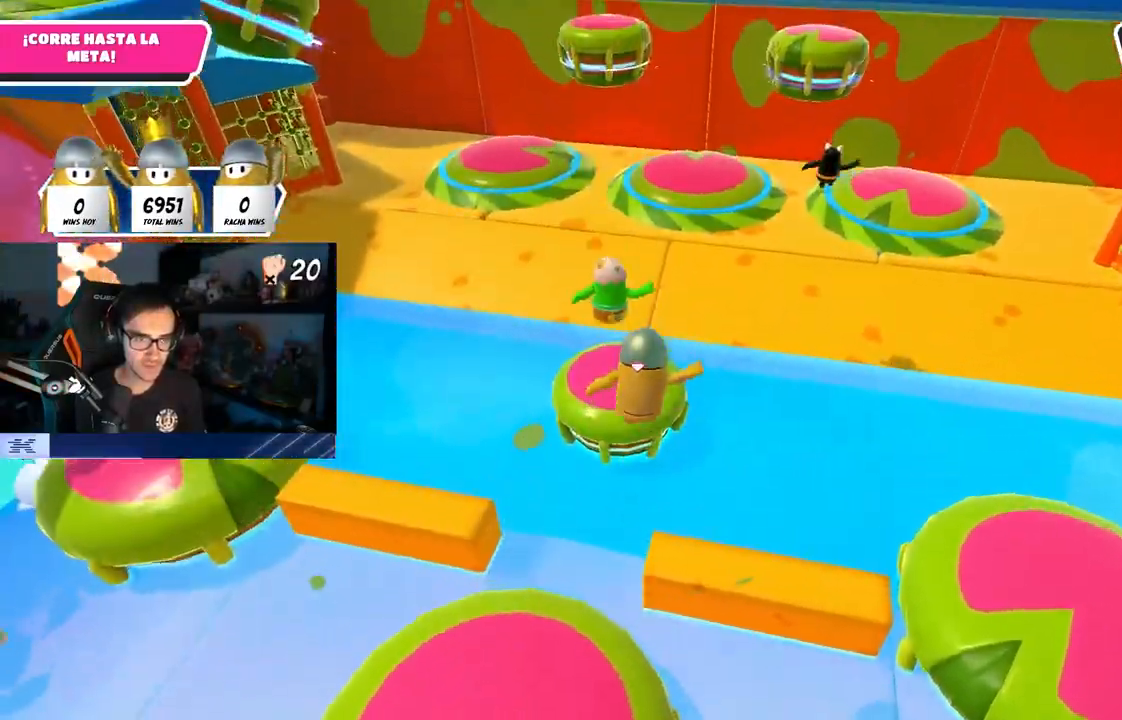
{"dt_ms": 500, "buttons": ["SQUARE"], "left_stick": "up", "right_stick": "center", "events": [[250, "SQUARE", "down"]]}
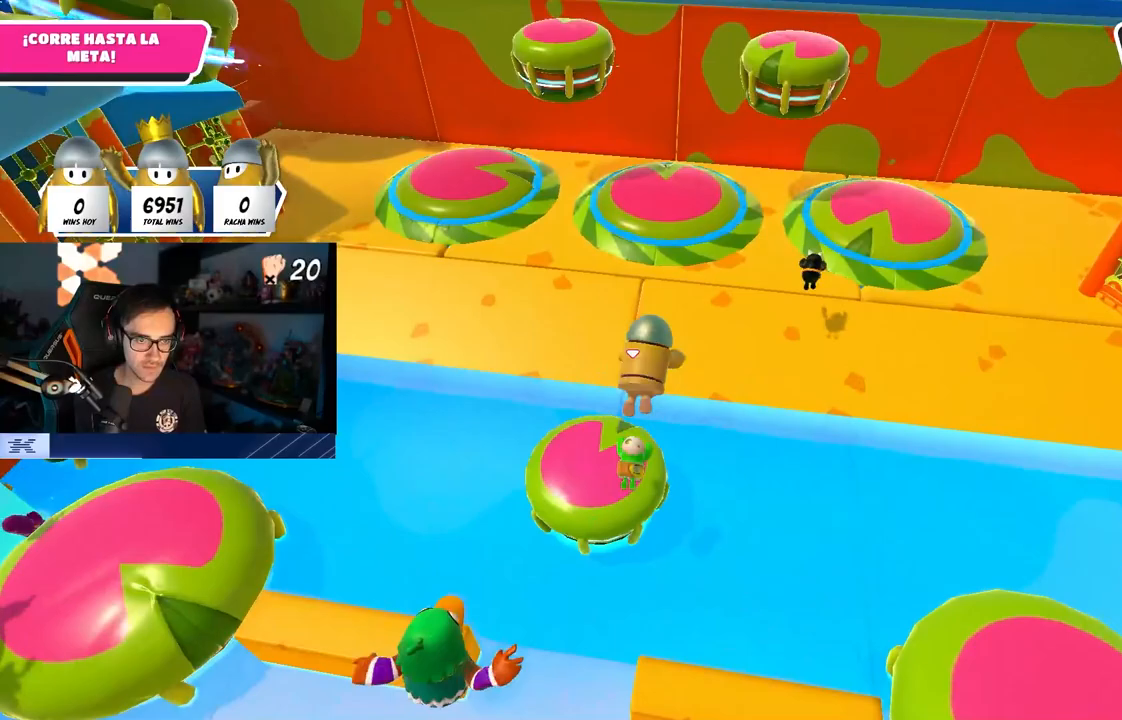
{"dt_ms": 500, "buttons": [], "left_stick": "up", "right_stick": "center", "events": [[33, "SQUARE", "up"], [367, "right_stick", "up-left"], [500, "right_stick", "center"]]}
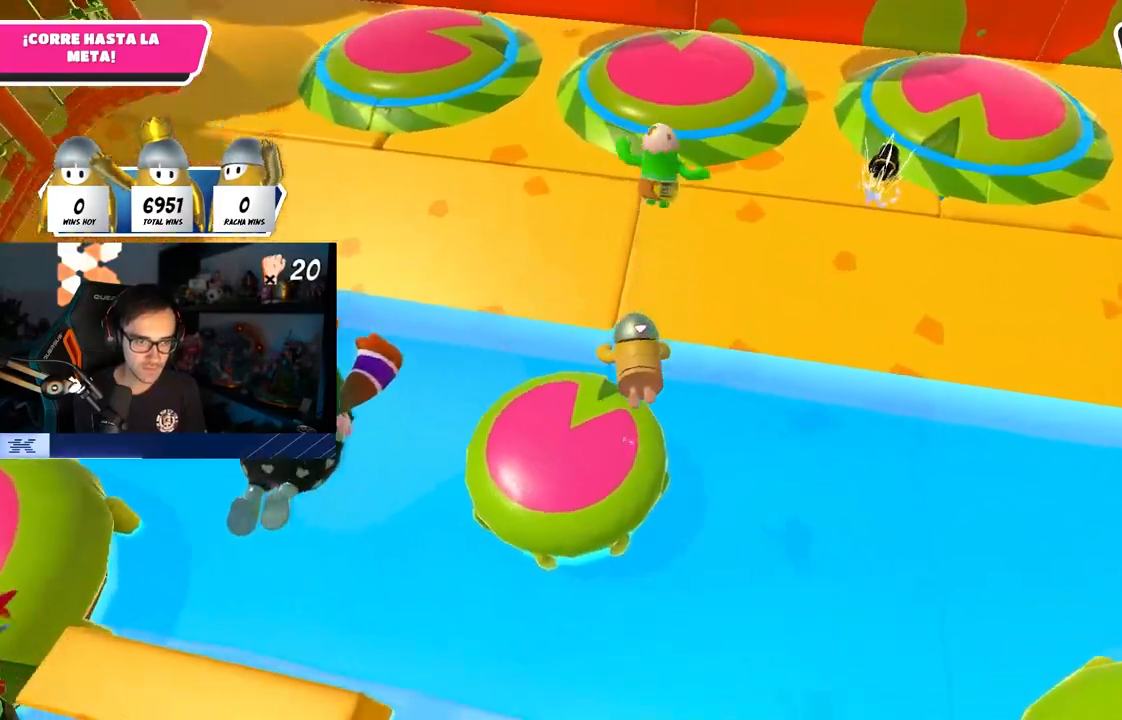
{"dt_ms": 500, "buttons": [], "left_stick": "up", "right_stick": "center", "events": []}
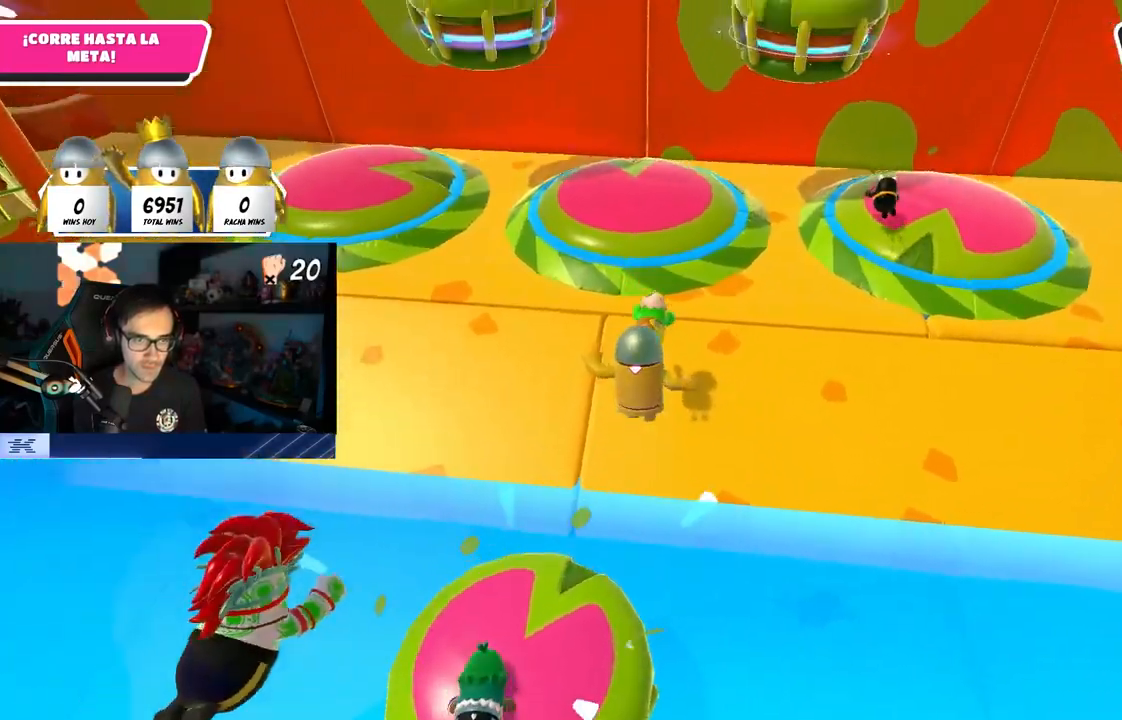
{"dt_ms": 500, "buttons": [], "left_stick": "up", "right_stick": "center", "events": [[350, "SQUARE", "down"], [450, "SQUARE", "up"]]}
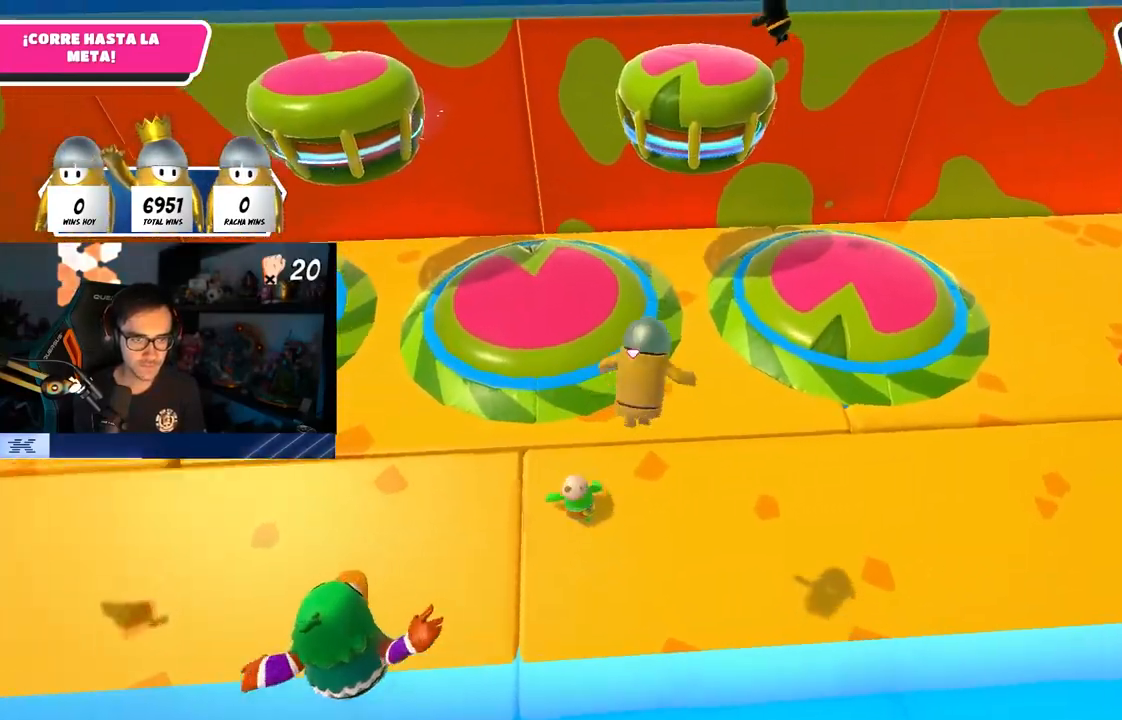
{"dt_ms": 500, "buttons": [], "left_stick": "up", "right_stick": "up-left", "events": [[167, "right_stick", "up-left"], [333, "right_stick", "center"], [400, "right_stick", "up-left"]]}
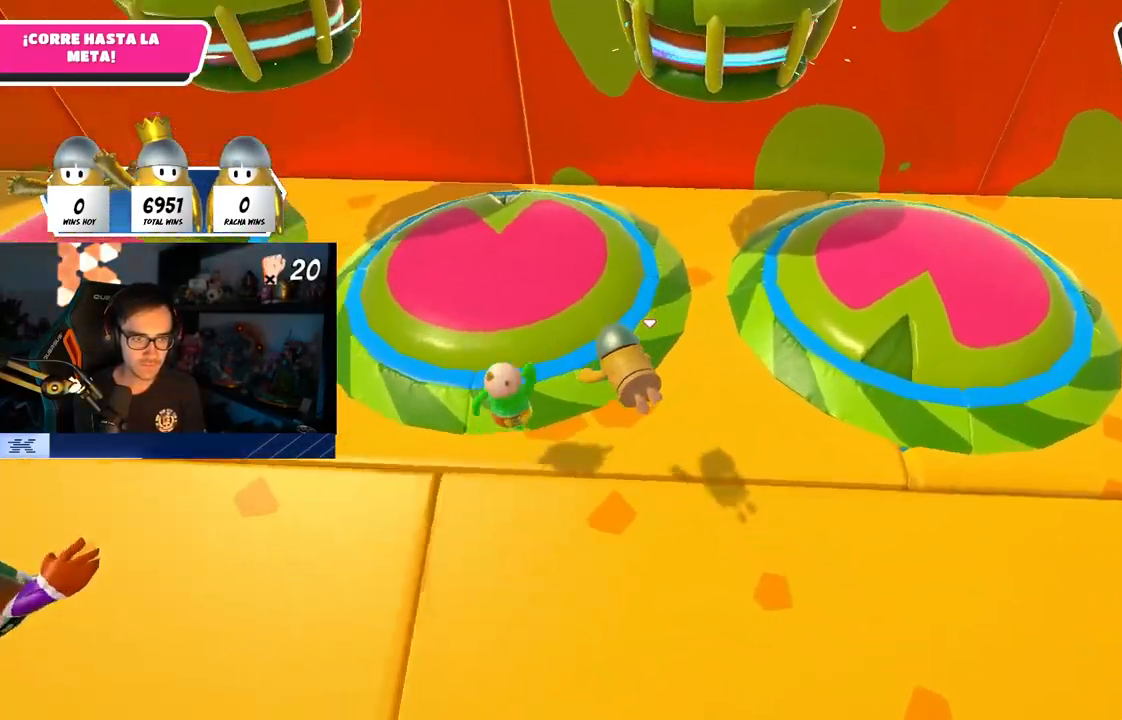
{"dt_ms": 500, "buttons": [], "left_stick": "up", "right_stick": "center", "events": [[100, "right_stick", "center"], [300, "right_stick", "down"], [417, "right_stick", "center"]]}
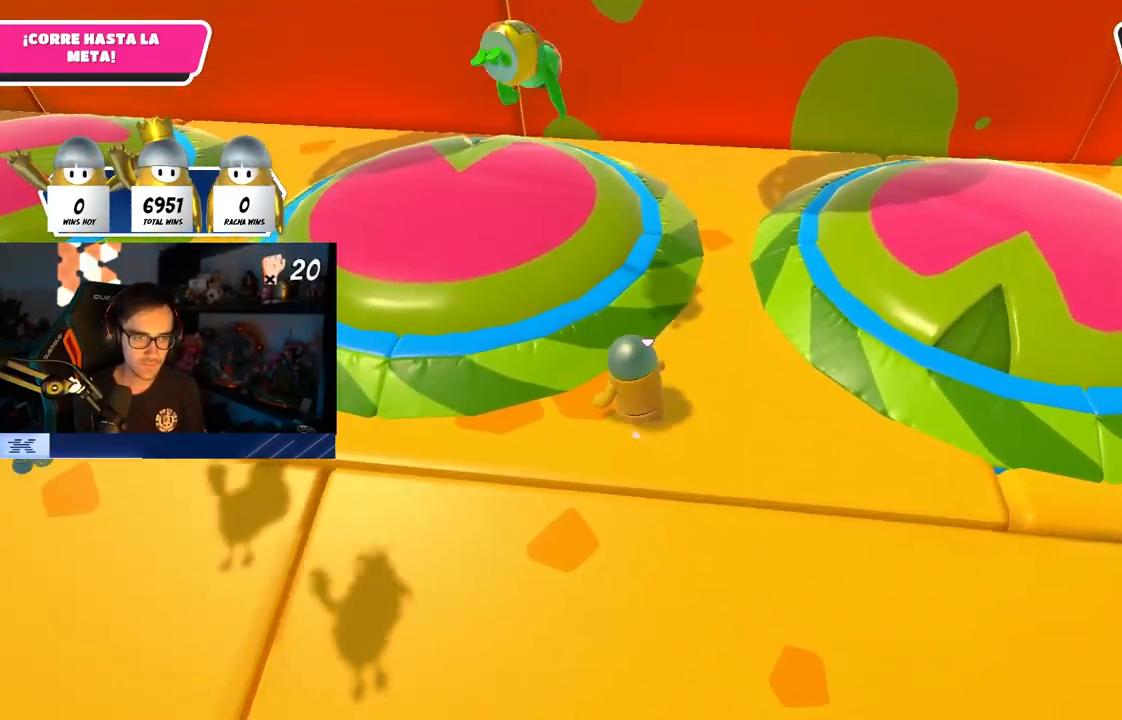
{"dt_ms": 1000, "buttons": ["SQUARE"], "left_stick": "up-right", "right_stick": "down"}
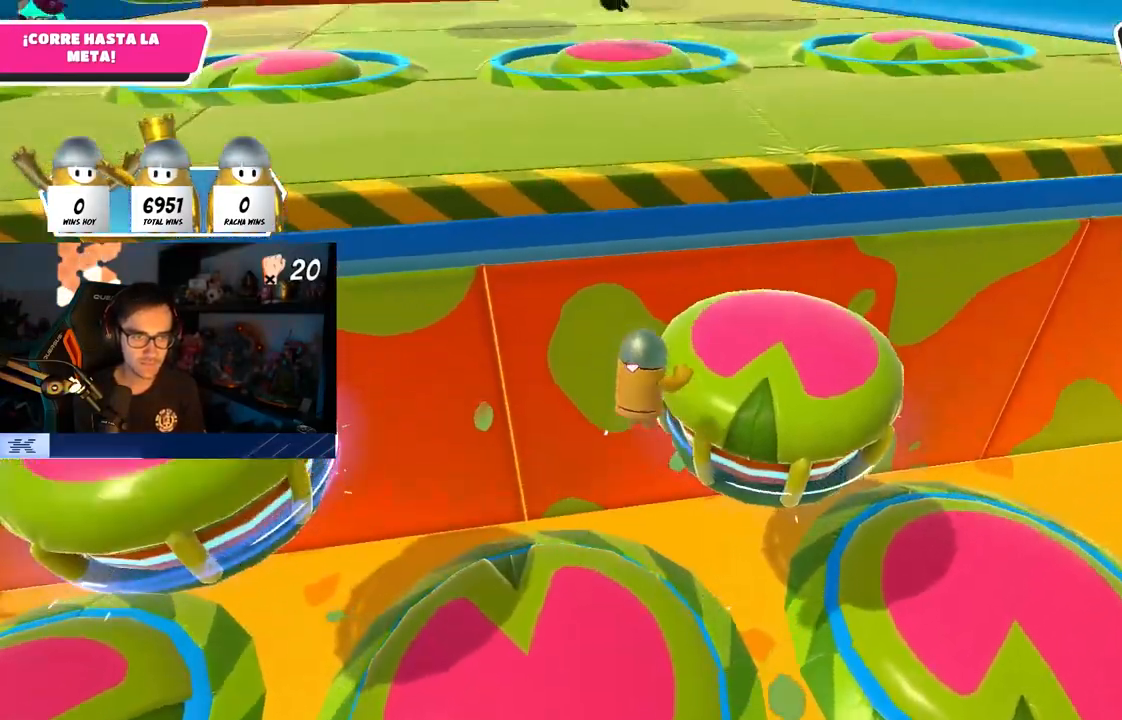
{"dt_ms": 500, "buttons": [], "left_stick": "up", "right_stick": "down-left", "events": [[33, "right_stick", "center"], [83, "SQUARE", "up"], [200, "right_stick", "down"], [350, "right_stick", "down-left"], [400, "left_stick", "up"]]}
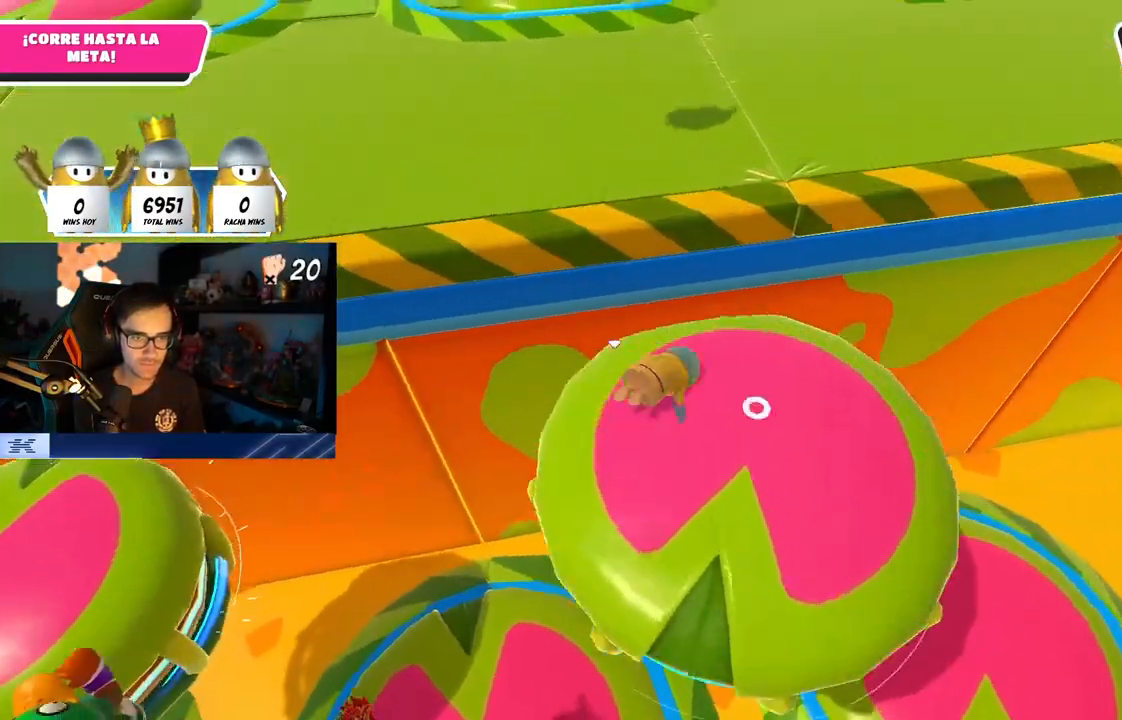
{"dt_ms": 500, "buttons": [], "left_stick": "up-left", "right_stick": "up-left", "events": [[17, "left_stick", "up-left"], [83, "right_stick", "up-left"], [233, "right_stick", "center"], [400, "right_stick", "up-left"]]}
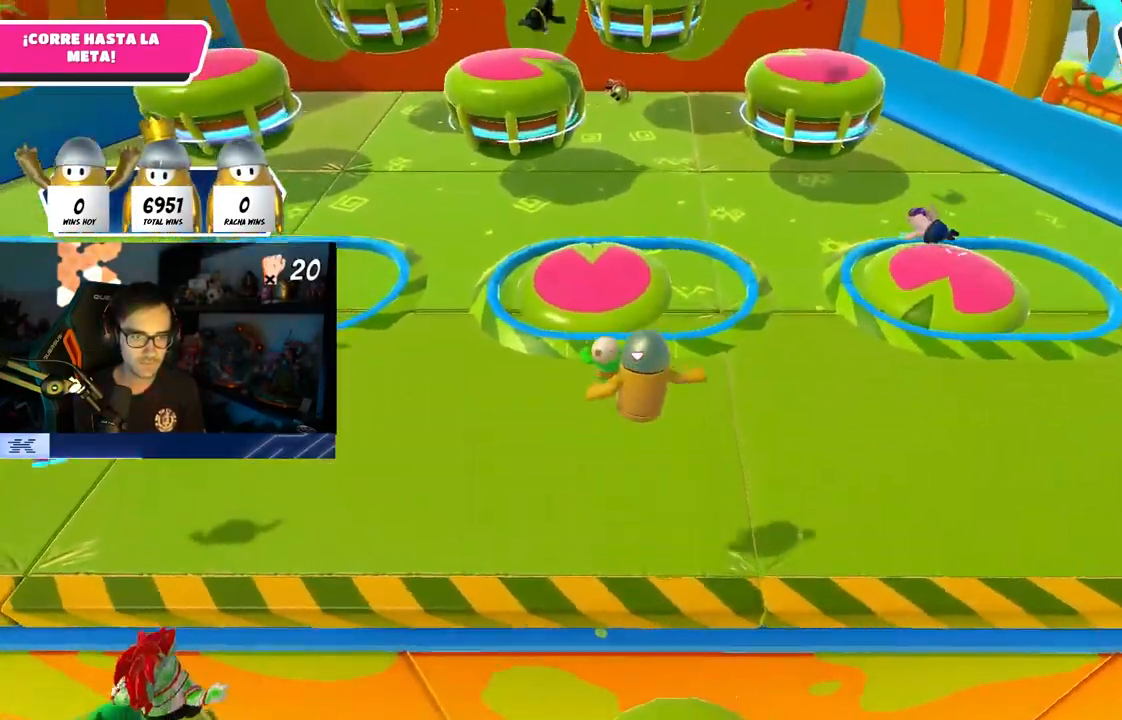
{"dt_ms": 500, "buttons": [], "left_stick": "up", "right_stick": "center", "events": [[33, "right_stick", "center"], [283, "left_stick", "up"]]}
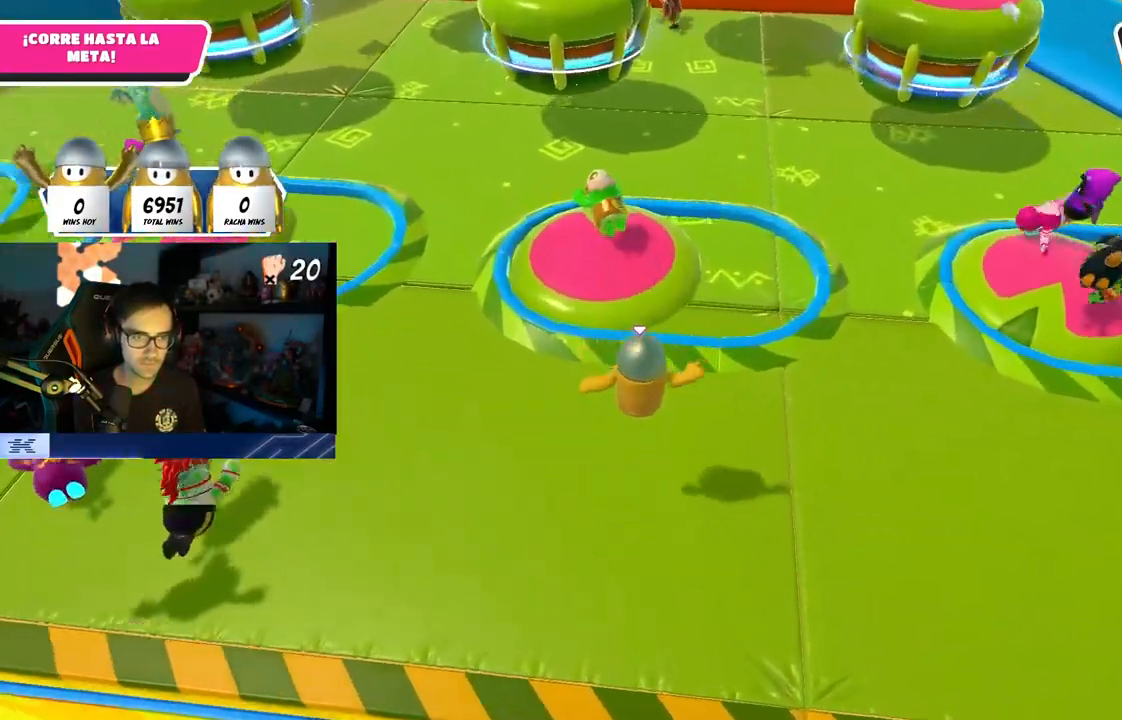
{"dt_ms": 500, "buttons": ["SQUARE", "L1"], "left_stick": "up", "right_stick": "center", "events": [[383, "CROSS", "down"], [433, "SQUARE", "down"], [467, "CROSS", "up"], [500, "L1", "down"]]}
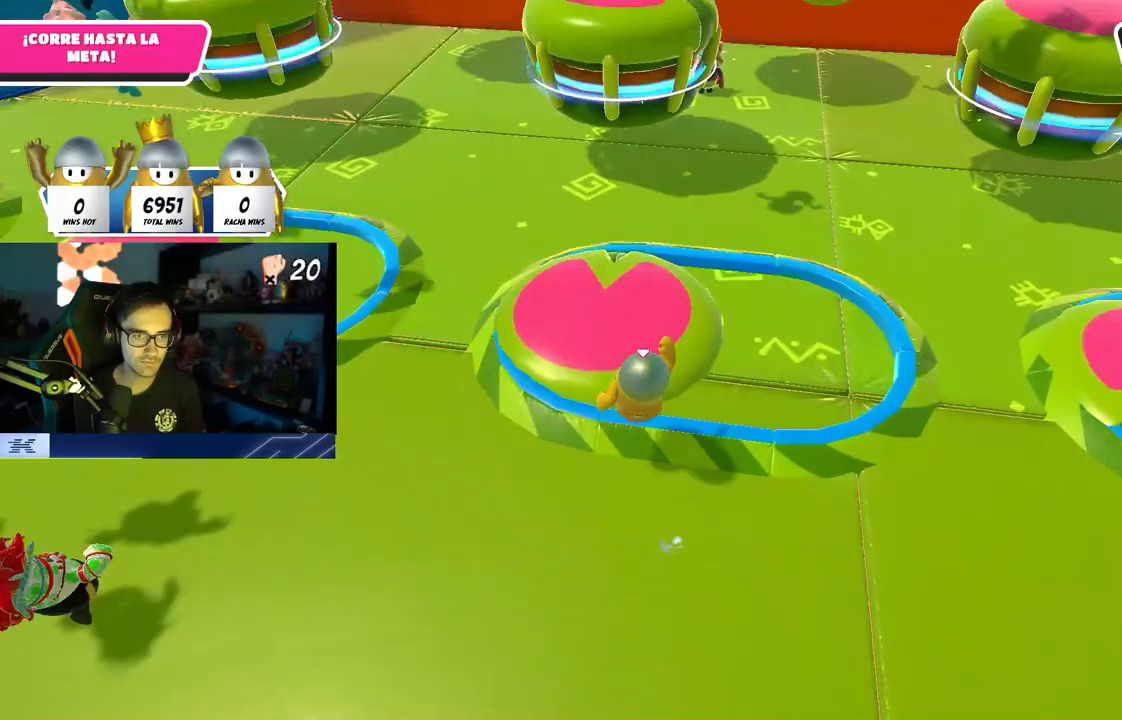
{"dt_ms": 500, "buttons": [], "left_stick": "up", "right_stick": "center", "events": [[67, "SQUARE", "up"], [100, "left_stick", "up-right"], [133, "L1", "up"], [250, "right_stick", "down-right"], [350, "right_stick", "center"], [450, "left_stick", "up"]]}
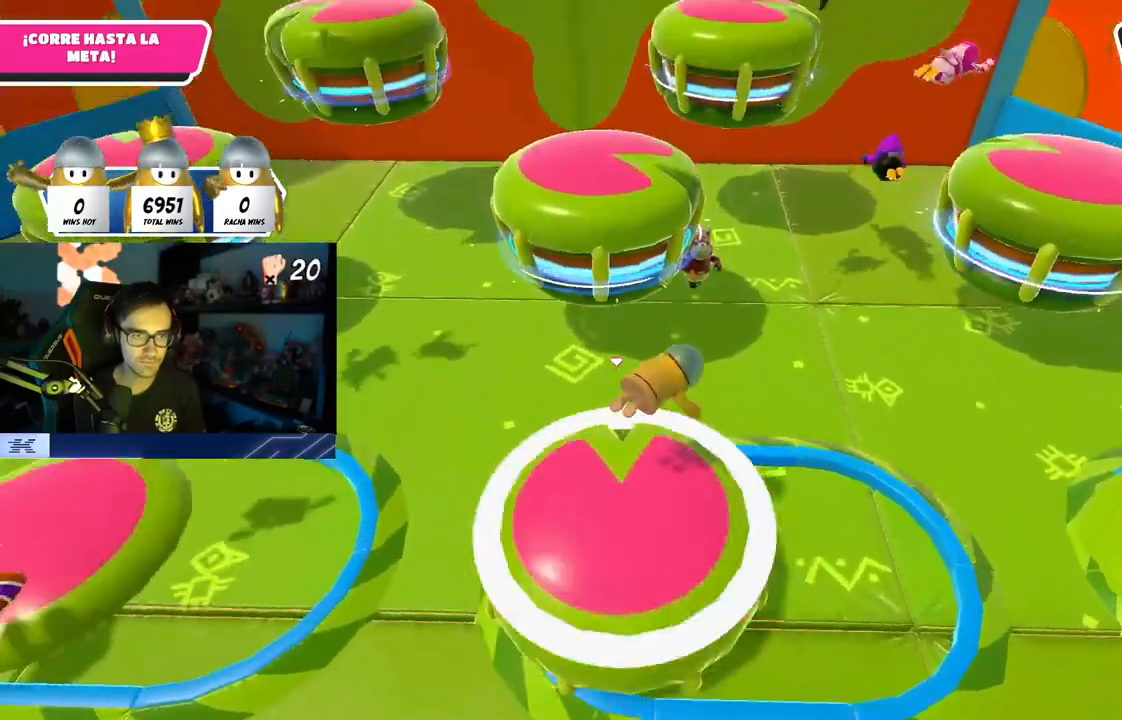
{"dt_ms": 500, "buttons": [], "left_stick": "up", "right_stick": "center", "events": [[167, "SQUARE", "down"], [250, "SQUARE", "up"], [300, "SQUARE", "down"], [400, "SQUARE", "up"]]}
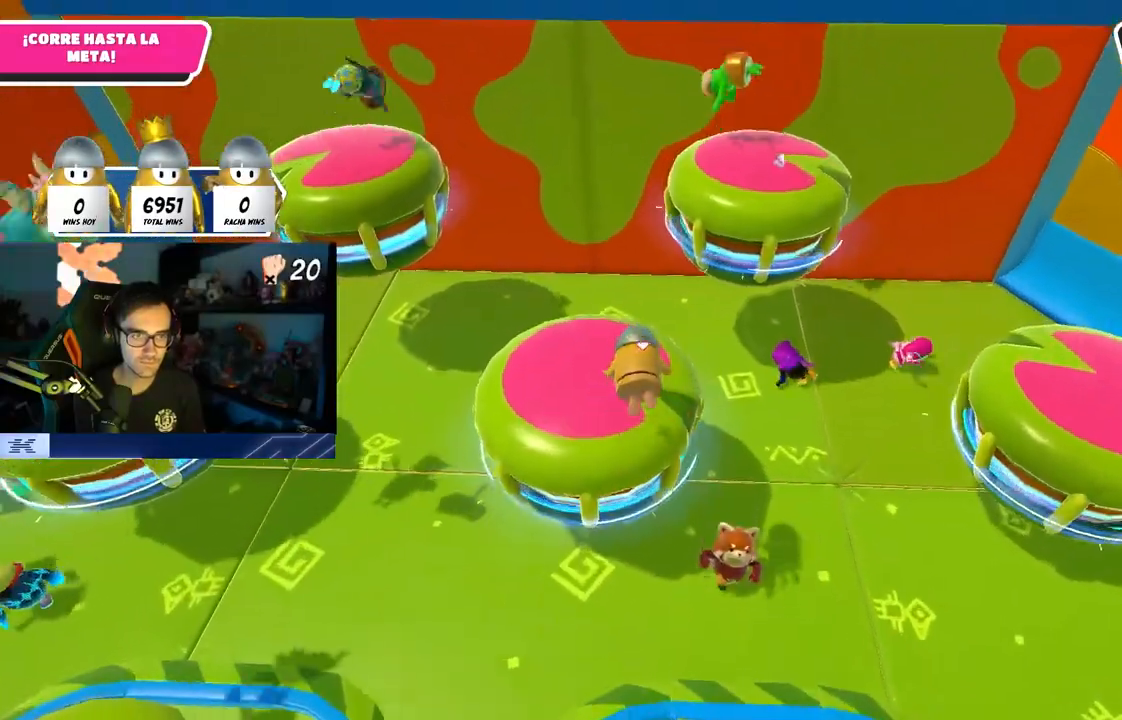
{"dt_ms": 500, "buttons": [], "left_stick": "up", "right_stick": "center", "events": [[33, "left_stick", "up-right"], [50, "right_stick", "down-right"], [183, "right_stick", "center"], [400, "SQUARE", "down"], [483, "SQUARE", "up"], [500, "left_stick", "up"]]}
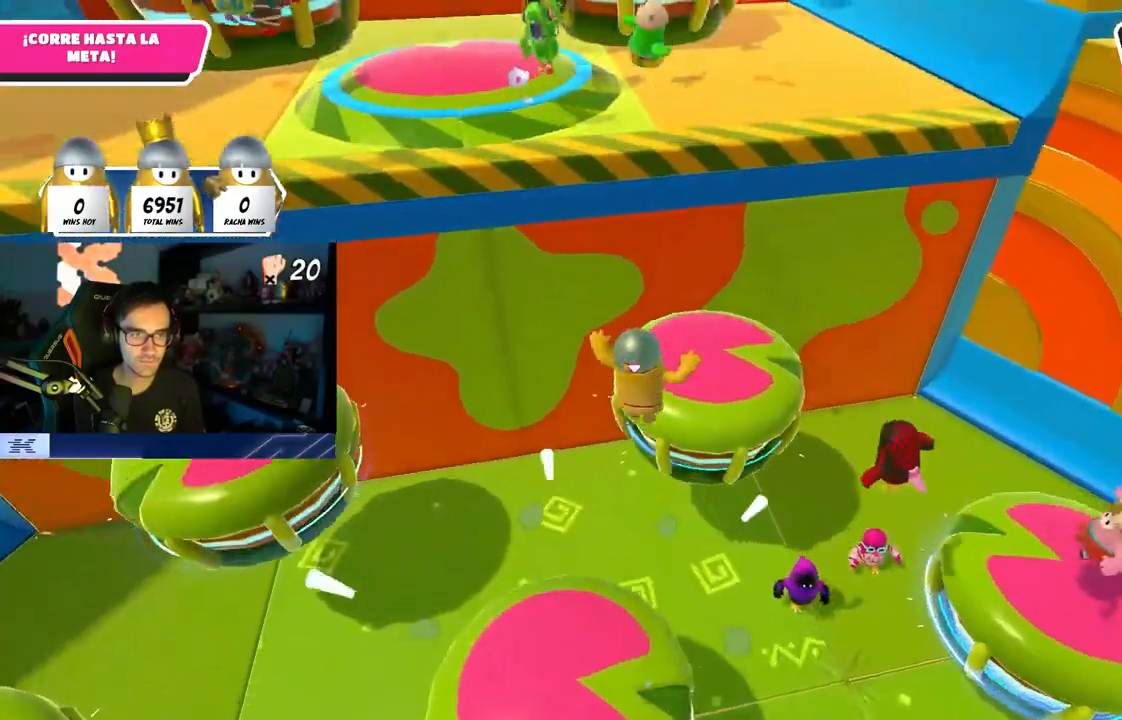
{"dt_ms": 500, "buttons": [], "left_stick": "left", "right_stick": "center", "events": [[50, "SQUARE", "down"], [133, "SQUARE", "up"], [133, "left_stick", "up-left"], [367, "left_stick", "left"]]}
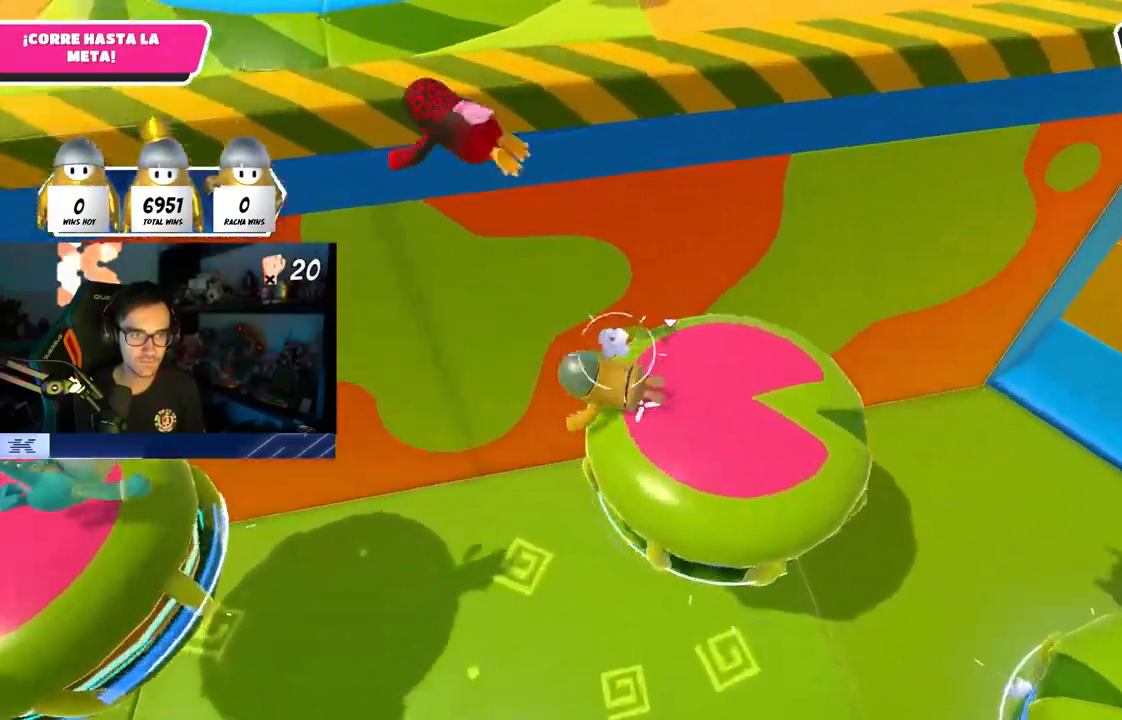
{"dt_ms": 500, "buttons": ["SQUARE"], "left_stick": "up", "right_stick": "center", "events": [[83, "left_stick", "up-left"], [367, "left_stick", "up"], [467, "SQUARE", "down"]]}
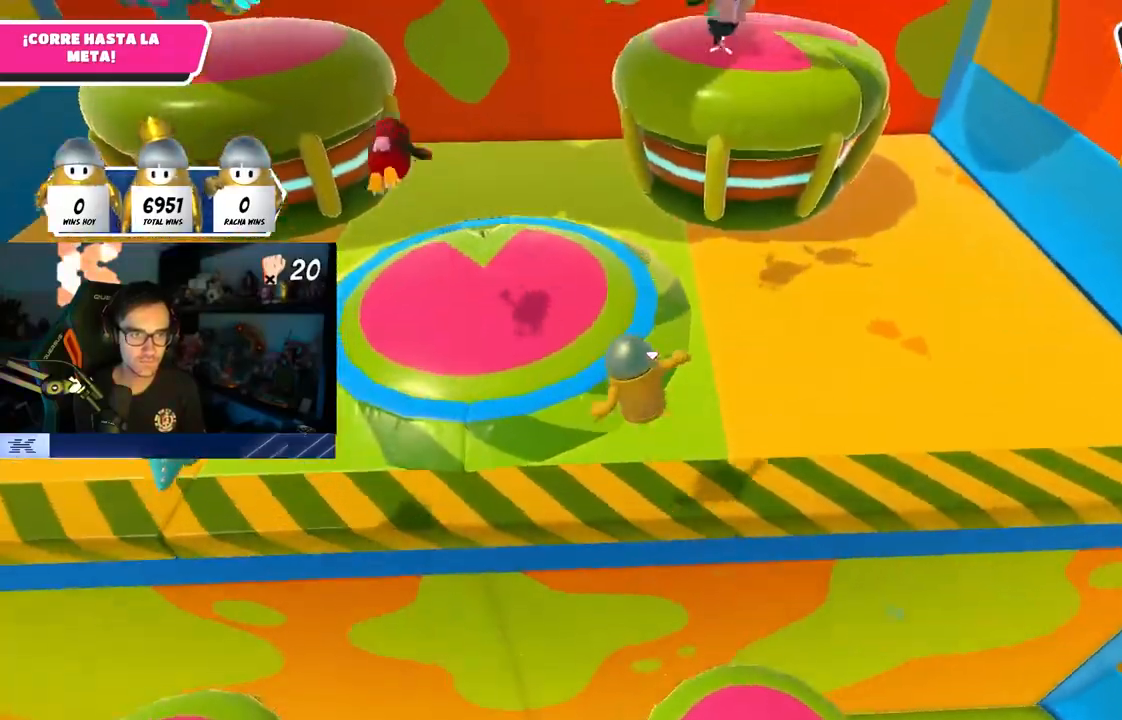
{"dt_ms": 500, "buttons": [], "left_stick": "up-right", "right_stick": "center"}
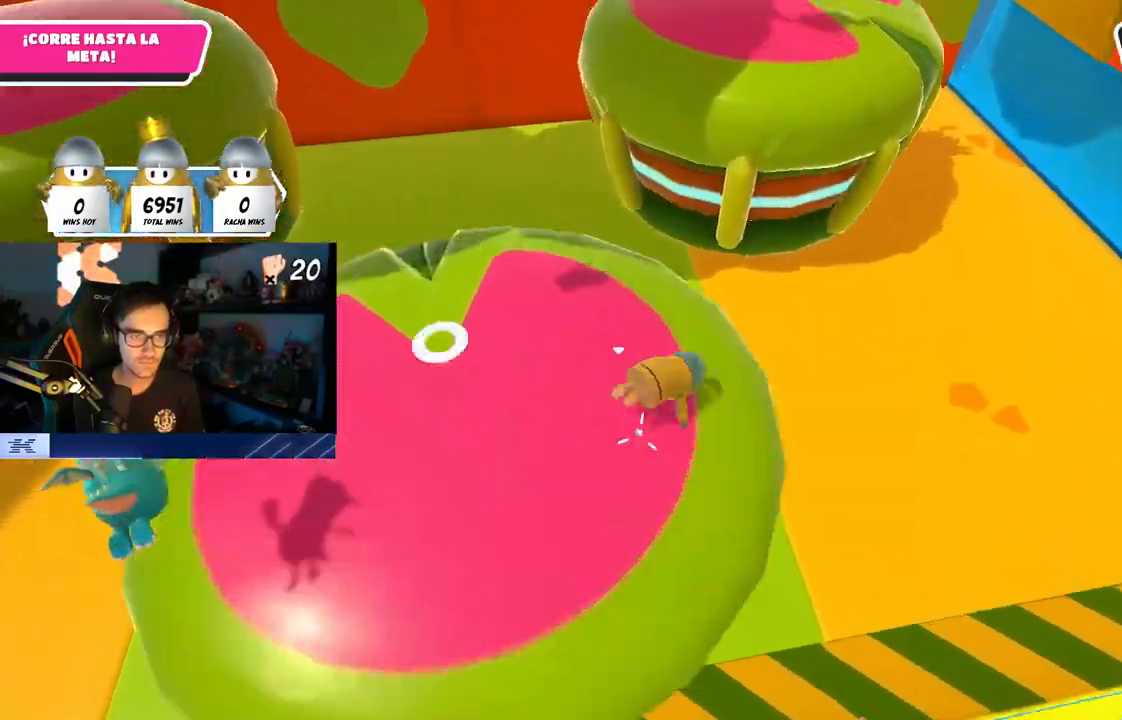
{"dt_ms": 500, "buttons": [], "left_stick": "left", "right_stick": "center", "events": [[167, "SQUARE", "down"], [267, "SQUARE", "up"], [267, "left_stick", "up"], [317, "SQUARE", "down"], [417, "SQUARE", "up"], [483, "left_stick", "left"]]}
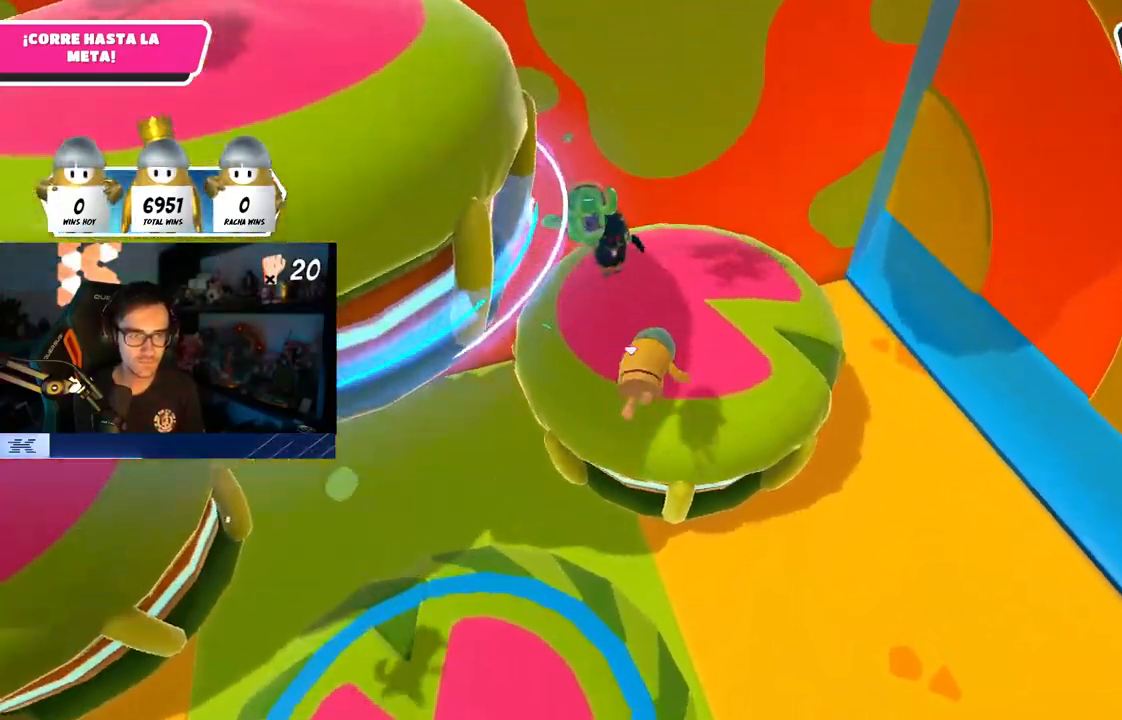
{"dt_ms": 500, "buttons": [], "left_stick": "left", "right_stick": "center", "events": [[33, "right_stick", "left"], [117, "right_stick", "down-left"], [383, "right_stick", "down"], [500, "right_stick", "center"]]}
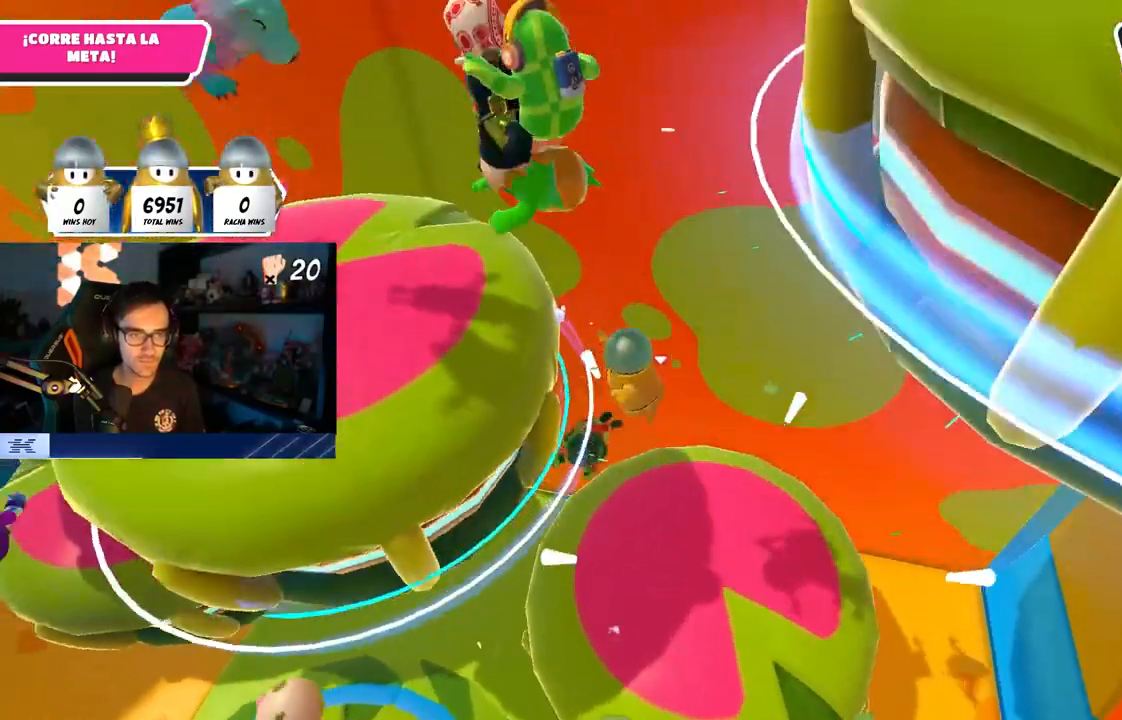
{"dt_ms": 500, "buttons": ["L1", "R1"], "left_stick": "down-right", "right_stick": "center", "events": [[33, "SQUARE", "down"], [133, "SQUARE", "up"], [200, "SQUARE", "down"], [250, "left_stick", "down-left"], [350, "SQUARE", "up"], [400, "R1", "down"], [417, "L1", "down"], [483, "left_stick", "down-right"]]}
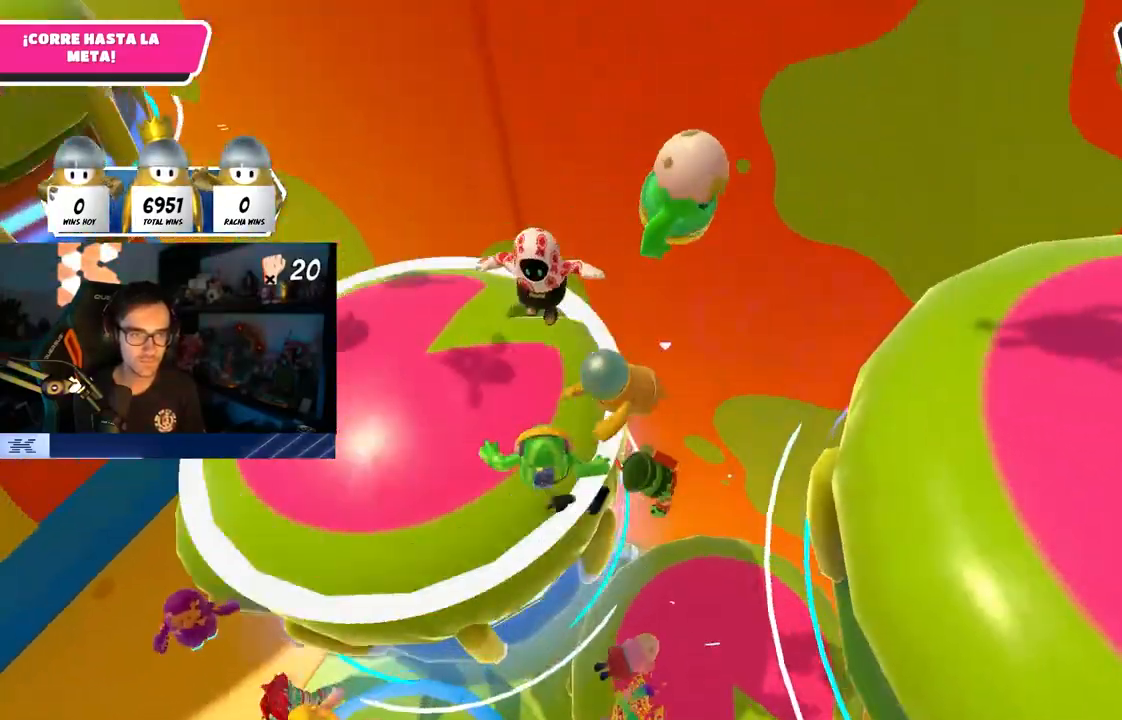
{"dt_ms": 500, "buttons": [], "left_stick": "up-right", "right_stick": "center"}
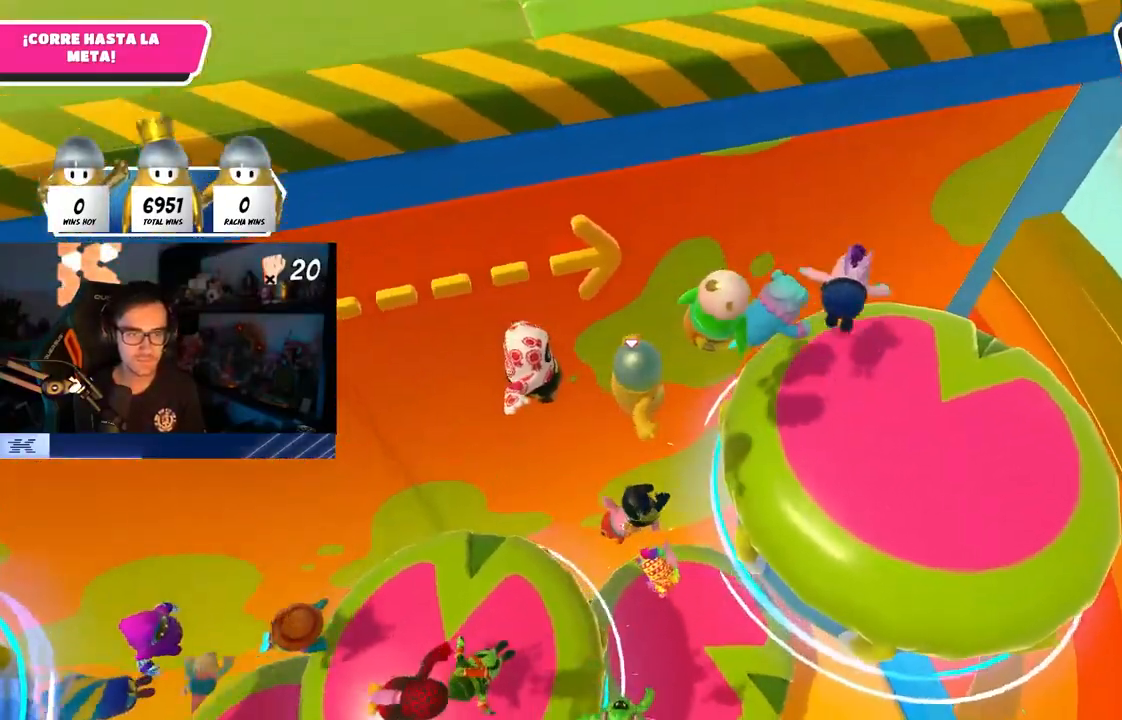
{"dt_ms": 500, "buttons": [], "left_stick": "up-left", "right_stick": "left", "events": [[150, "SQUARE", "down"], [233, "left_stick", "up"], [317, "SQUARE", "up"], [467, "left_stick", "up-left"], [500, "right_stick", "left"]]}
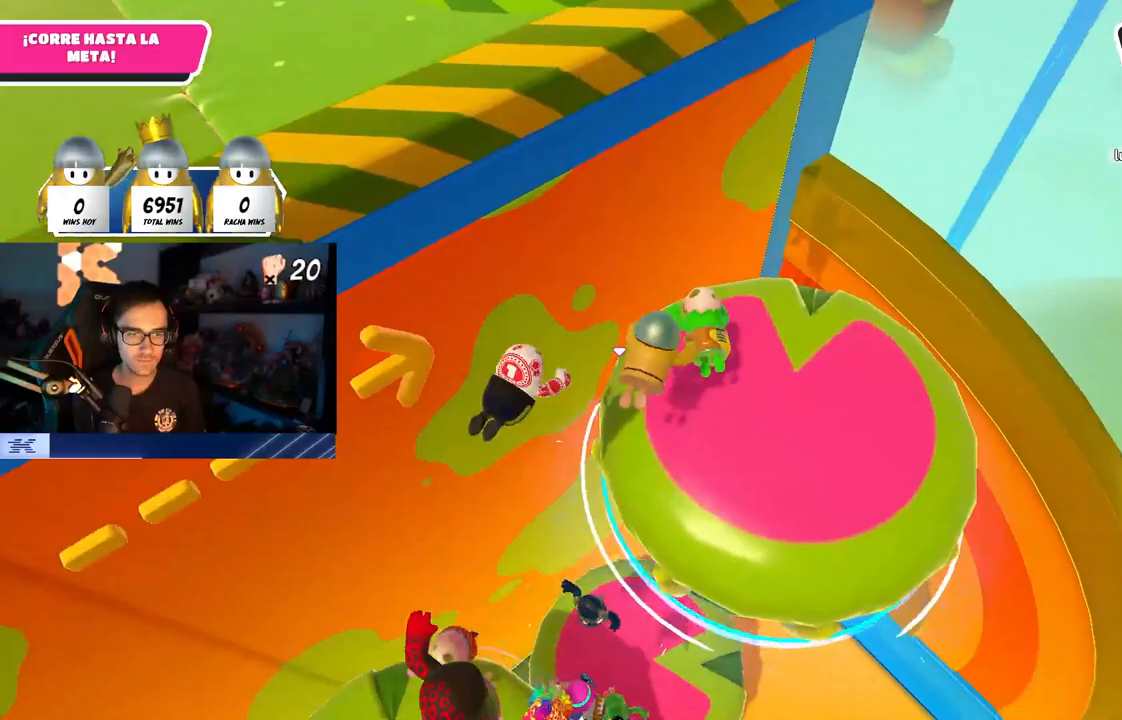
{"dt_ms": 500, "buttons": [], "left_stick": "up-left", "right_stick": "center", "events": [[83, "right_stick", "center"], [200, "right_stick", "left"], [333, "right_stick", "center"]]}
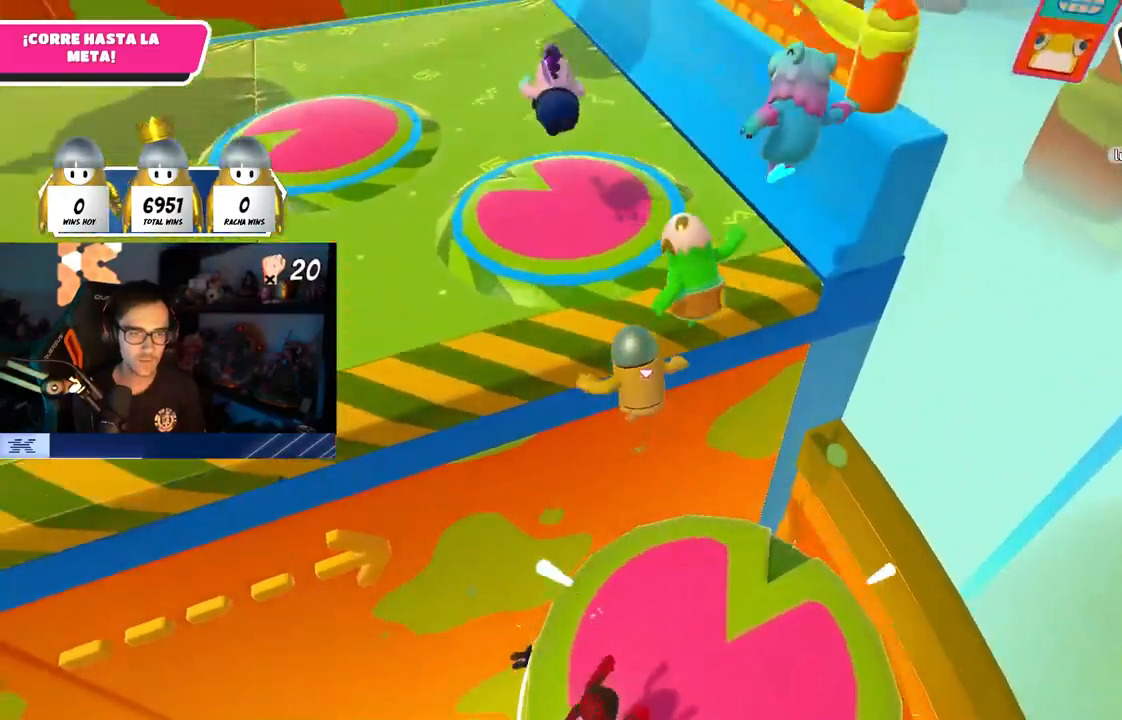
{"dt_ms": 500, "buttons": ["SQUARE"], "left_stick": "up", "right_stick": "center", "events": [[17, "right_stick", "left"], [150, "right_stick", "center"], [433, "left_stick", "up"], [450, "SQUARE", "down"]]}
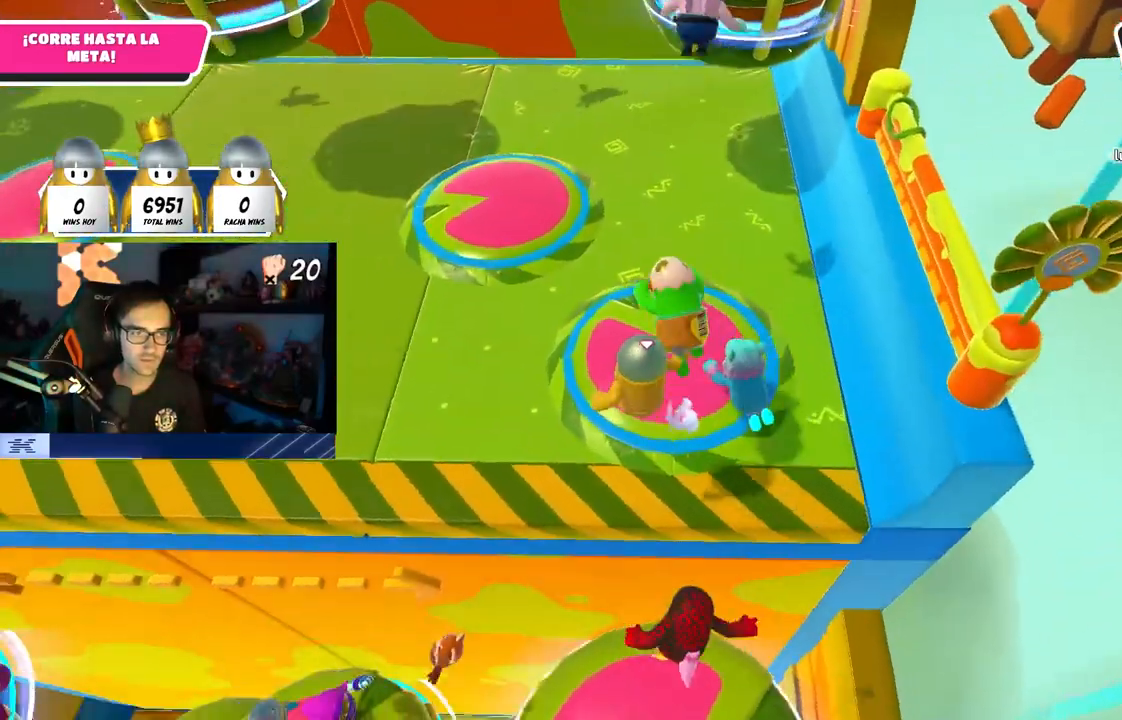
{"dt_ms": 500, "buttons": [], "left_stick": "up-right", "right_stick": "up-right", "events": [[117, "SQUARE", "up"], [117, "left_stick", "up-right"], [433, "right_stick", "up-right"]]}
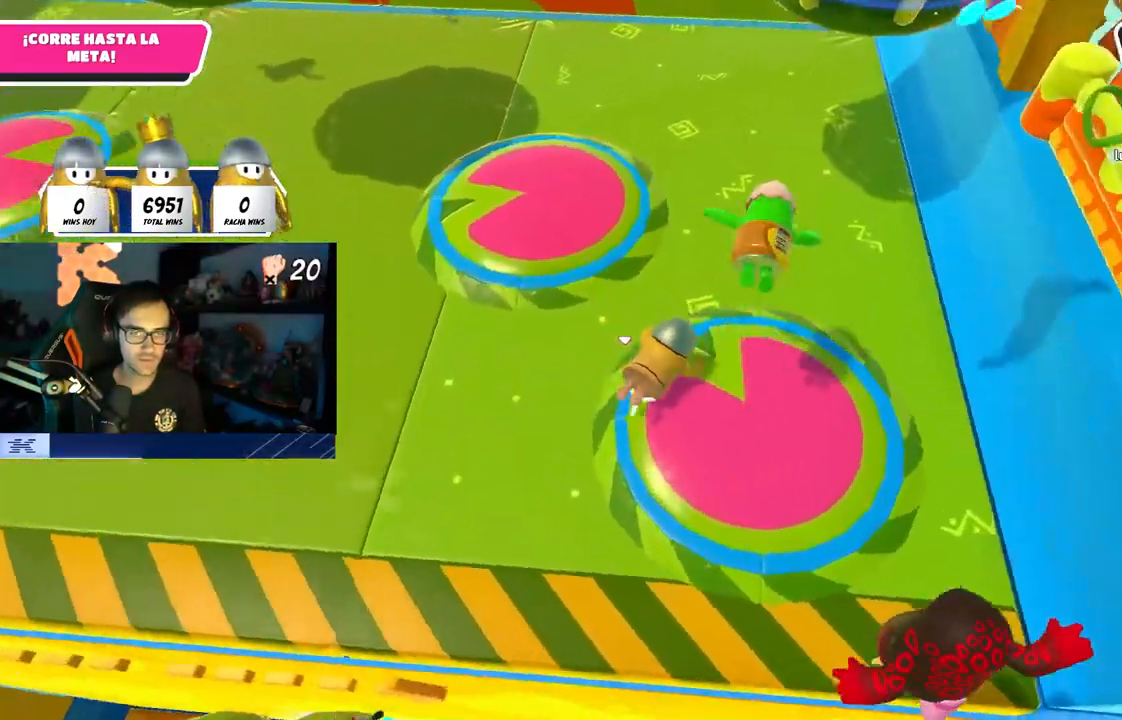
{"dt_ms": 500, "buttons": [], "left_stick": "up", "right_stick": "center", "events": [[233, "right_stick", "center"], [433, "left_stick", "up"]]}